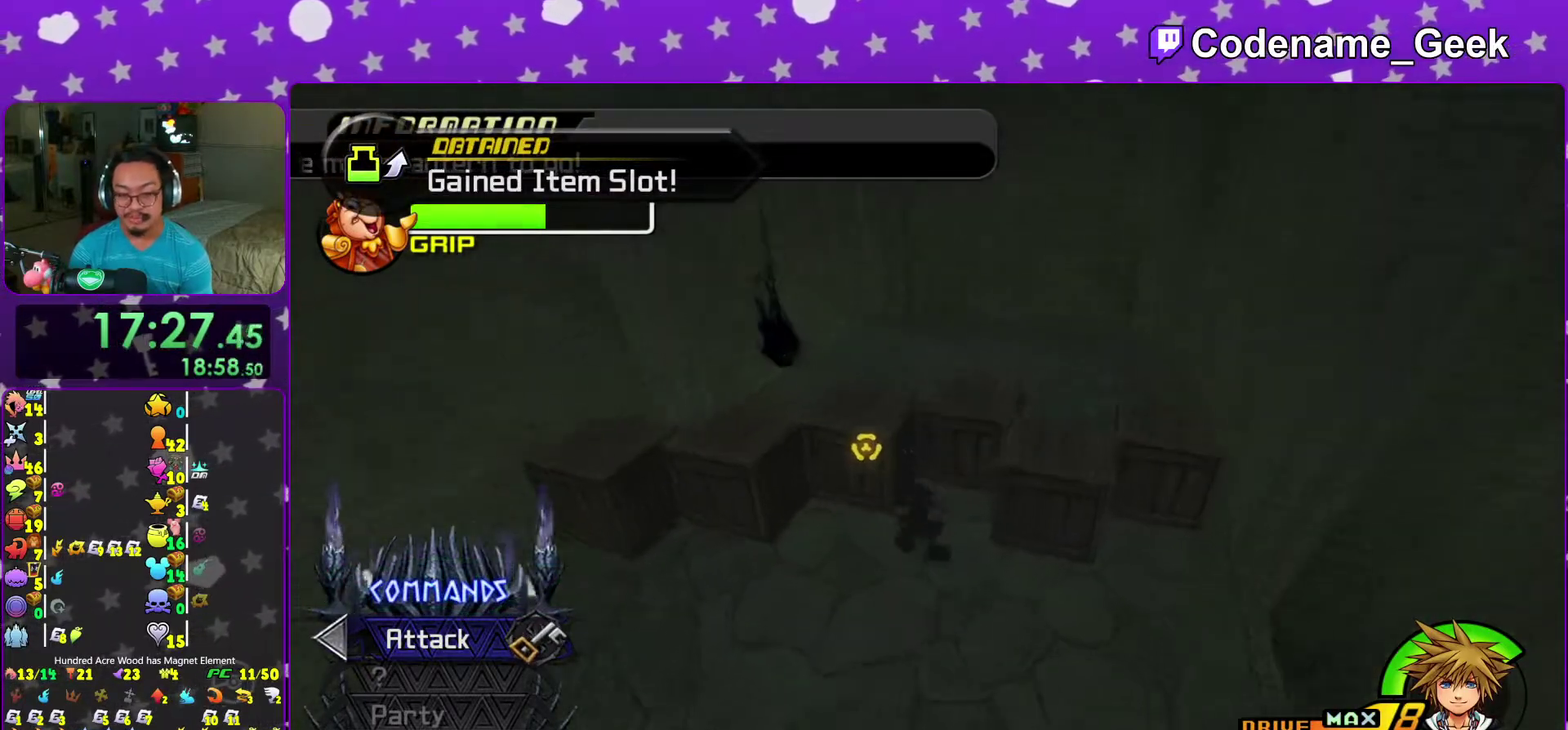
Gameplay with a controller (Nintendo layout); each line is a JSON object with the inputs held at the frame after it (dt_ms = milliseconds from this image to that frame). "events" lists button and stick changes between this image and that frame as [ms after this image, input, new state], when the widget could be followed in between. This overlay highlights the sticks when they move; stick clicks (L3 R3) are not distinguishable. Not read: L3 R3.
{"dt_ms": 300, "buttons": [], "left_stick": "up", "right_stick": "center", "events": [[50, "right_stick", "center"], [167, "right_stick", "right"], [217, "left_stick", "up"], [267, "right_stick", "center"]]}
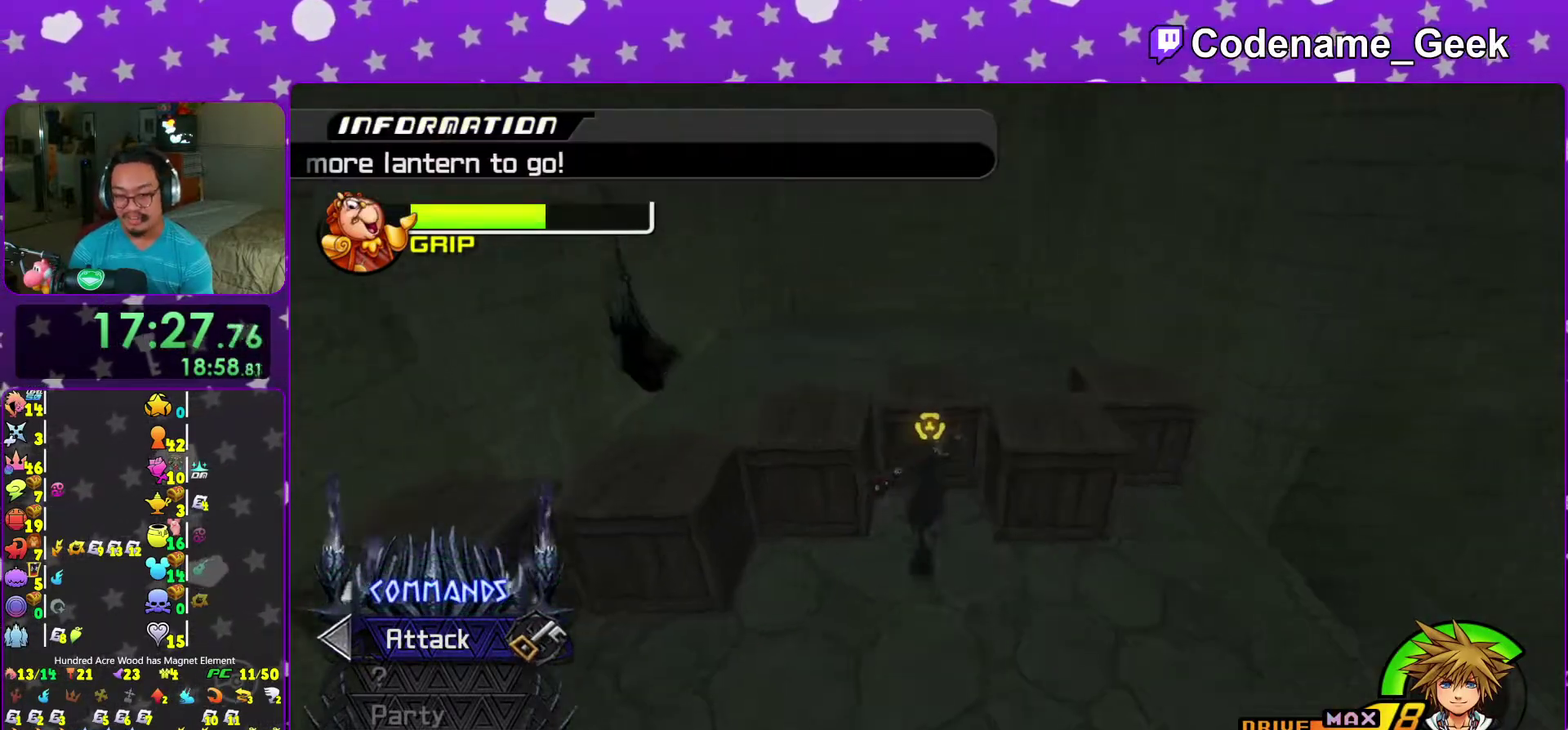
{"dt_ms": 700, "buttons": ["A"], "left_stick": "center", "right_stick": "center", "events": [[133, "A", "down"], [233, "A", "up"], [300, "A", "down"], [333, "left_stick", "left"], [417, "left_stick", "up-left"], [433, "A", "up"], [500, "A", "down"], [567, "left_stick", "center"], [617, "A", "up"], [700, "A", "down"]]}
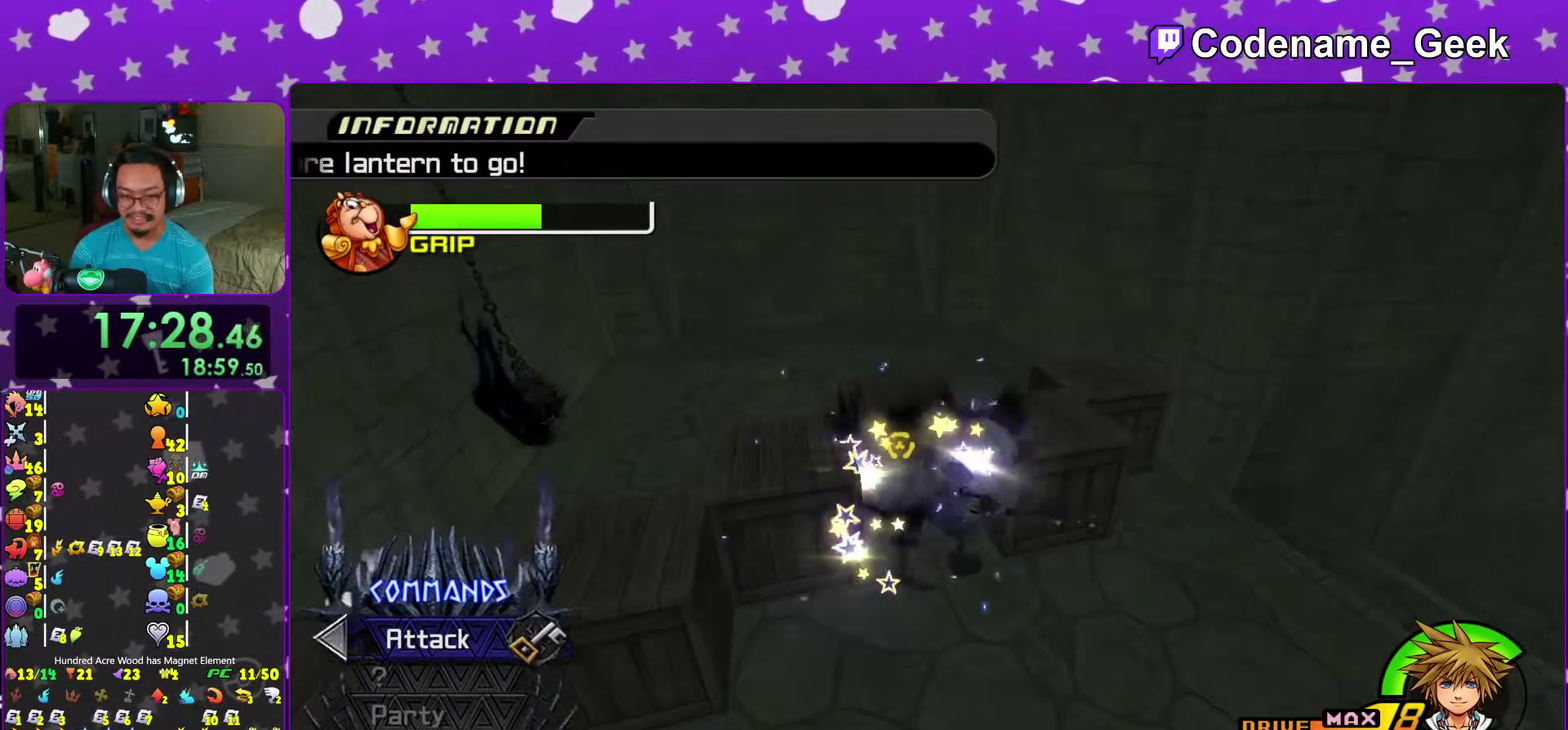
{"dt_ms": 400, "buttons": ["A"], "left_stick": "center", "right_stick": "center", "events": [[100, "A", "up"], [183, "A", "down"], [283, "A", "up"], [383, "A", "down"]]}
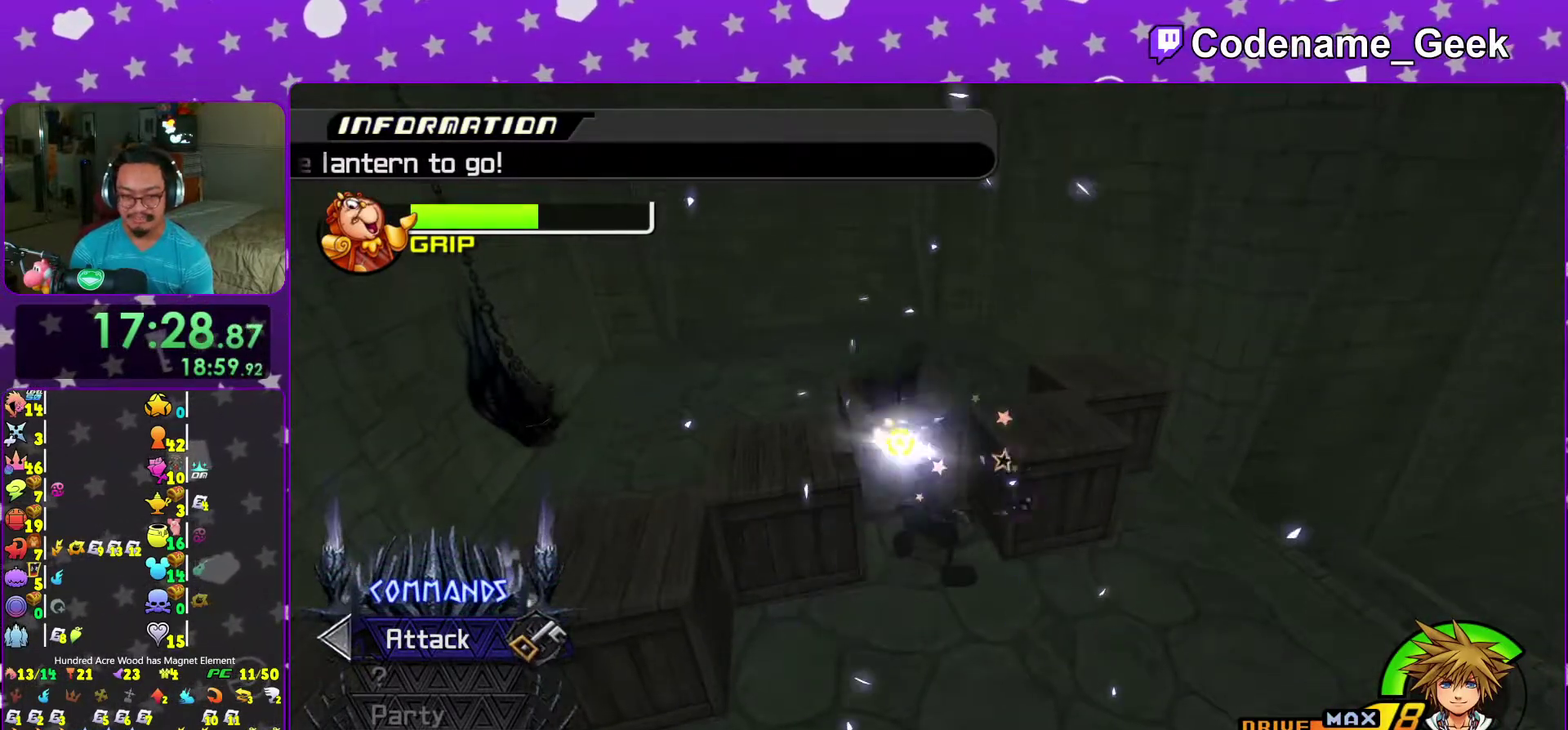
{"dt_ms": 600, "buttons": [], "left_stick": "center", "right_stick": "left", "events": [[67, "A", "up"], [150, "A", "down"], [233, "A", "up"], [317, "A", "down"], [433, "A", "up"], [600, "right_stick", "left"]]}
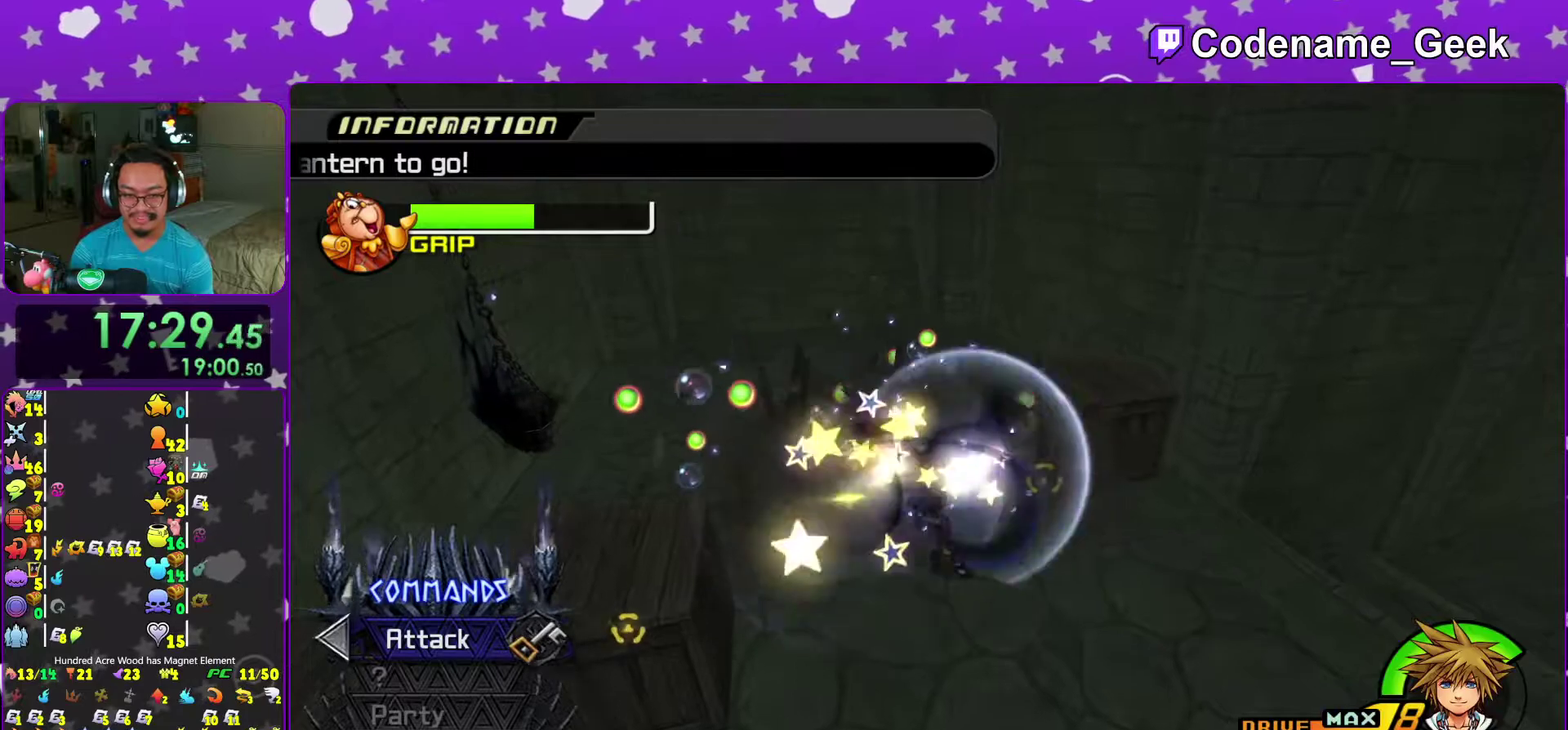
{"dt_ms": 300, "buttons": [], "left_stick": "center", "right_stick": "left", "events": []}
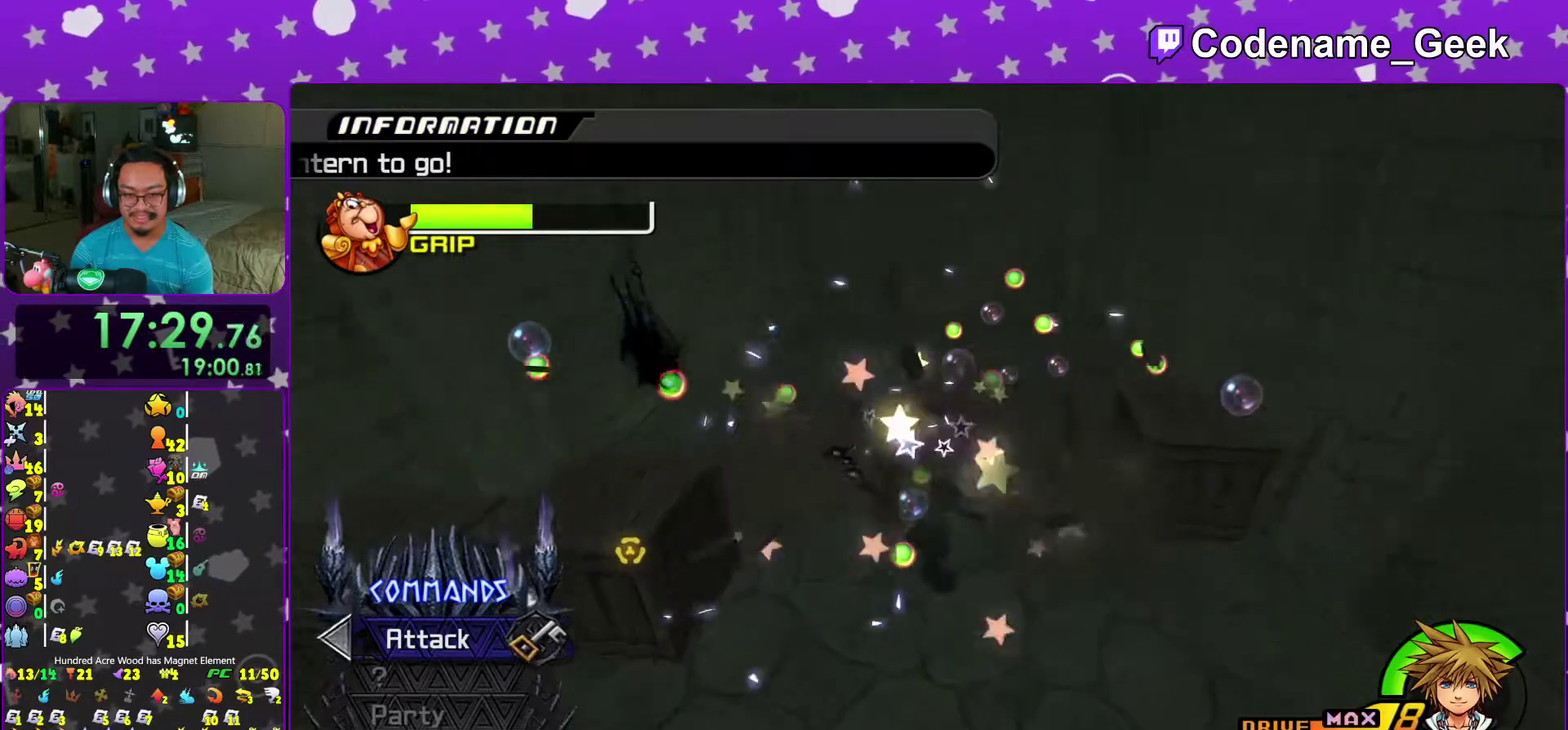
{"dt_ms": 700, "buttons": [], "left_stick": "up-left", "right_stick": "center", "events": [[17, "right_stick", "center"], [133, "left_stick", "up-left"], [183, "right_stick", "left"], [300, "right_stick", "center"], [450, "right_stick", "left"], [583, "right_stick", "center"]]}
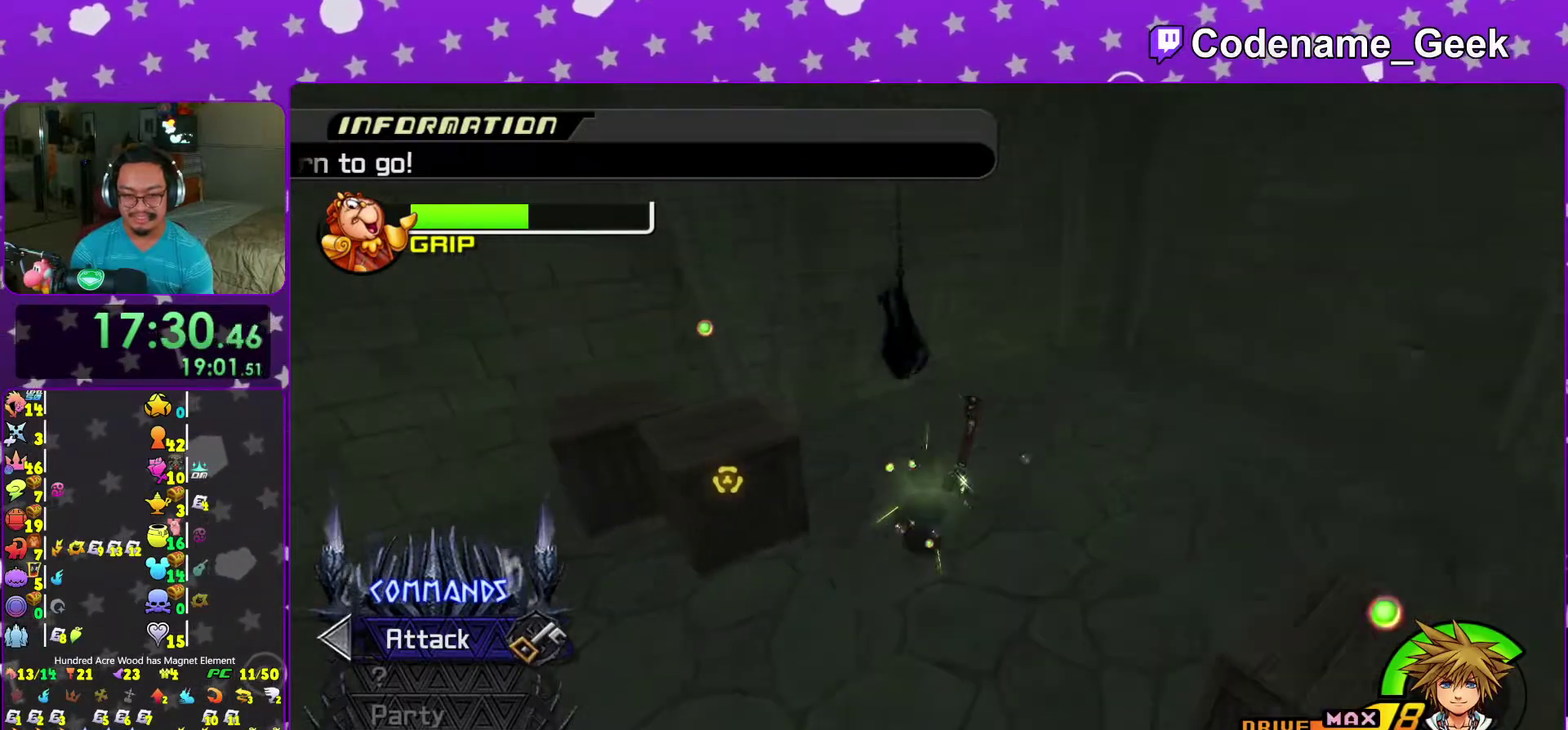
{"dt_ms": 300, "buttons": [], "left_stick": "up", "right_stick": "left", "events": [[50, "left_stick", "up"], [150, "right_stick", "down-left"], [233, "right_stick", "left"]]}
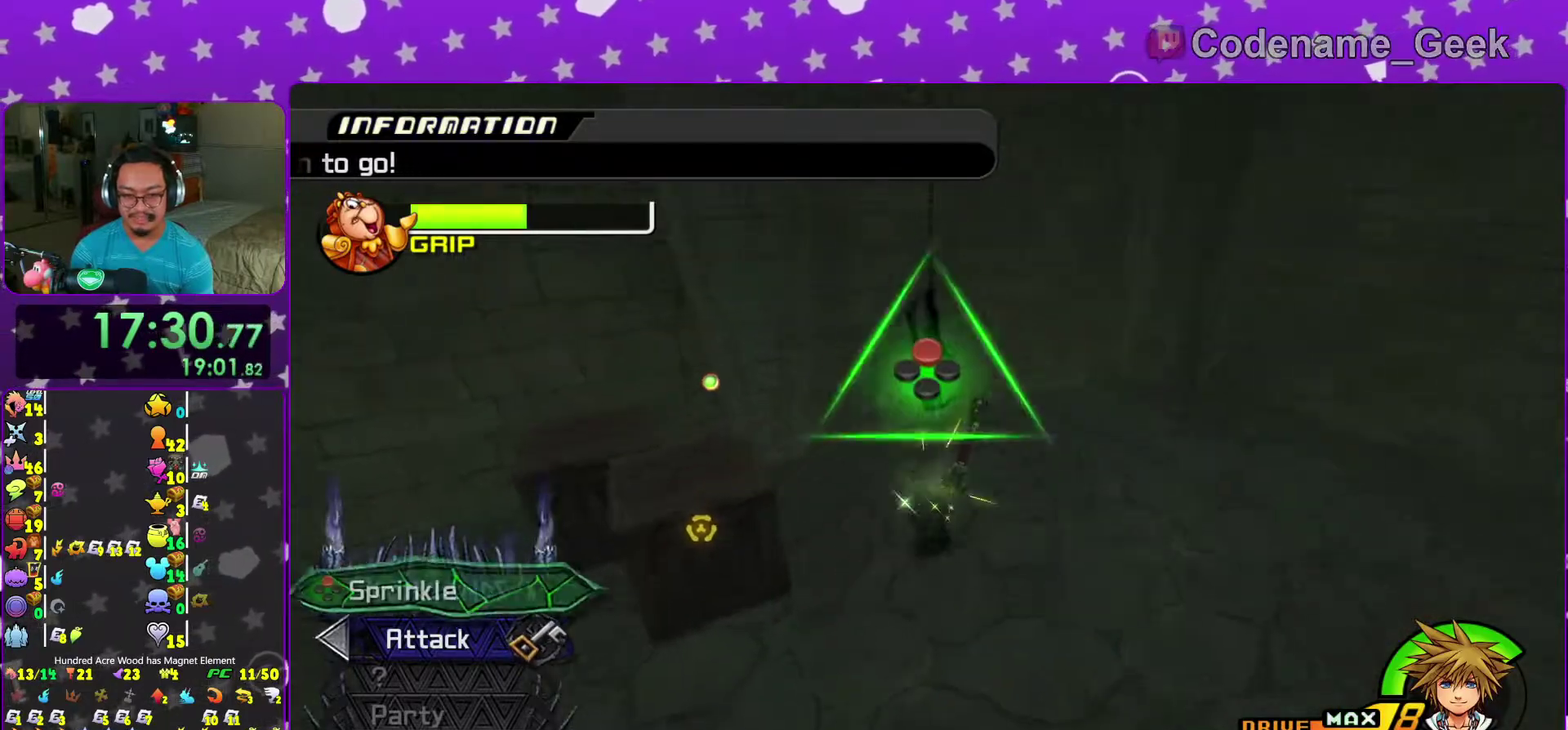
{"dt_ms": 700, "buttons": [], "left_stick": "center", "right_stick": "down-left", "events": [[17, "right_stick", "down-left"], [417, "left_stick", "center"]]}
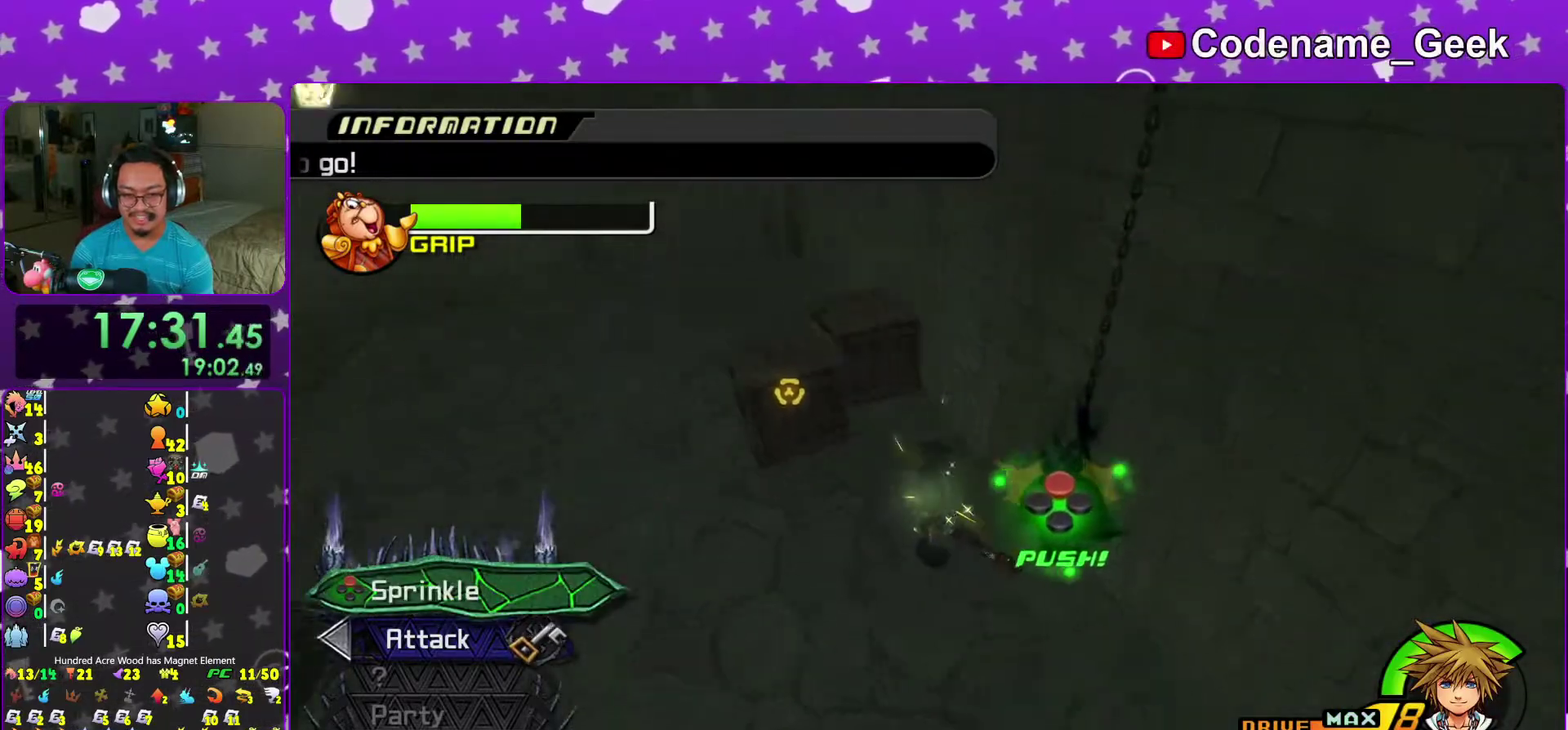
{"dt_ms": 300, "buttons": [], "left_stick": "center", "right_stick": "down-left", "events": []}
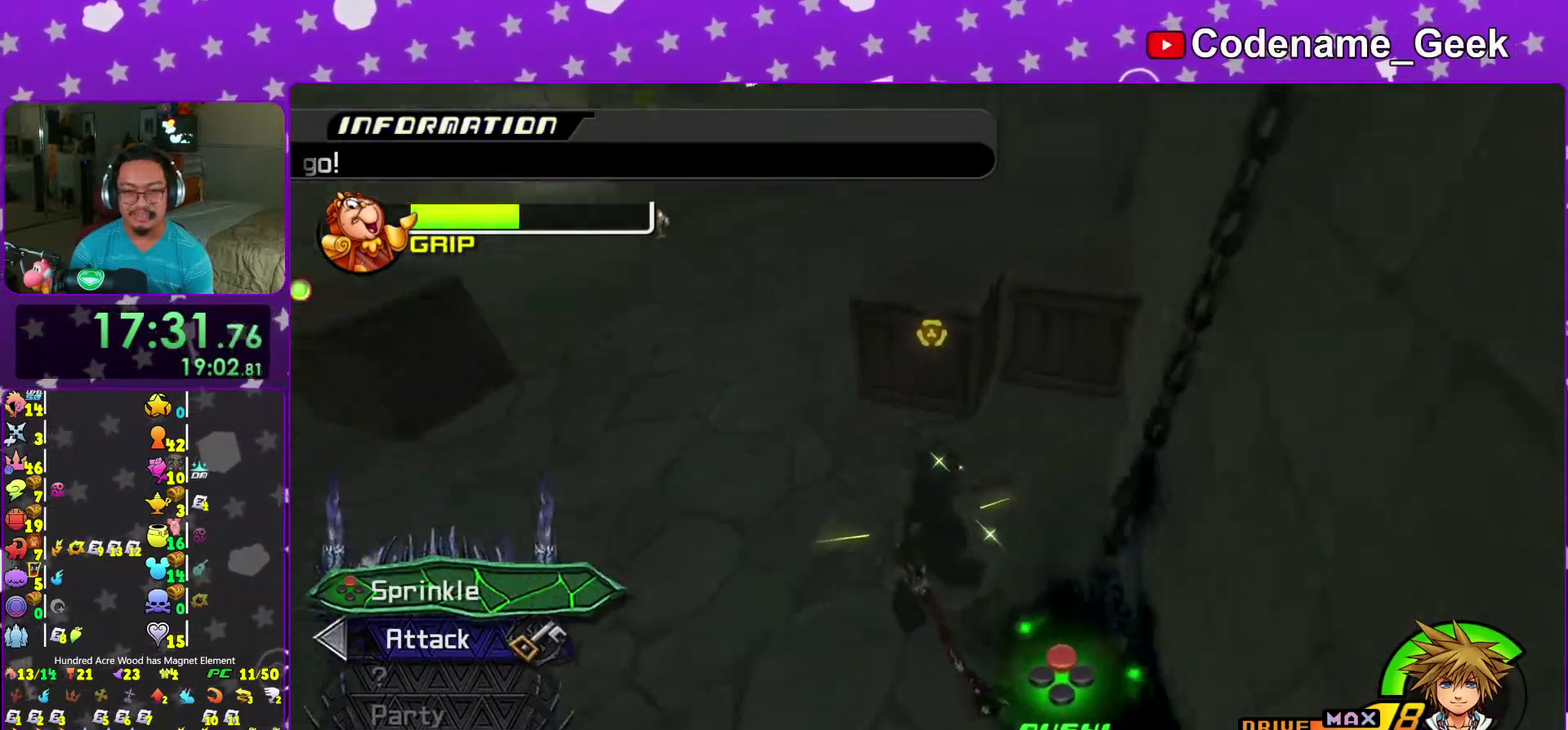
{"dt_ms": 900, "buttons": [], "left_stick": "up", "right_stick": "center", "events": [[17, "right_stick", "center"], [67, "left_stick", "up"], [317, "X", "down"], [450, "X", "up"], [533, "X", "down"], [633, "X", "up"], [733, "X", "down"], [833, "X", "up"]]}
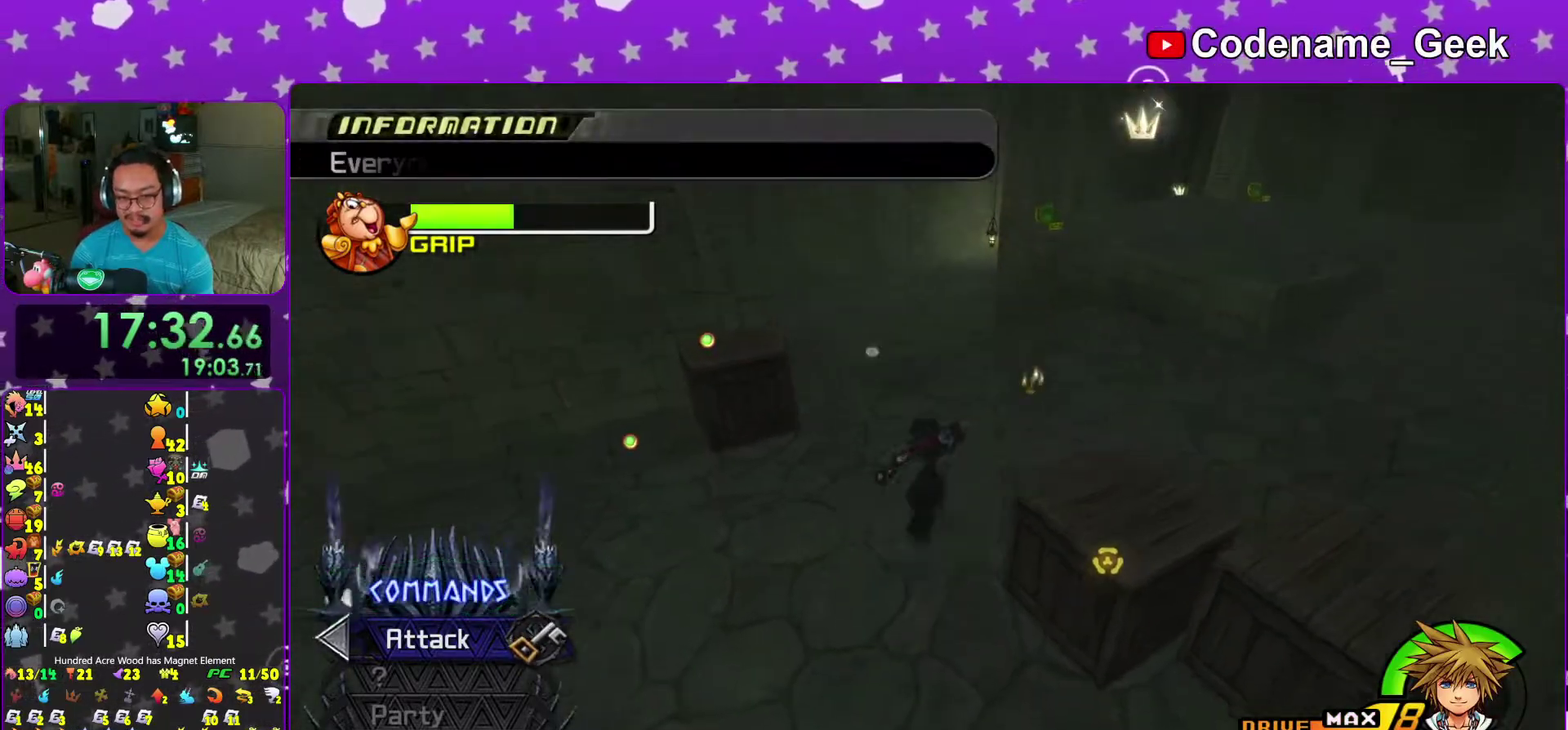
{"dt_ms": 300, "buttons": ["X"], "left_stick": "down-left", "right_stick": "center", "events": [[17, "X", "down"], [83, "left_stick", "down"], [133, "X", "up"], [217, "X", "down"], [300, "left_stick", "down-left"]]}
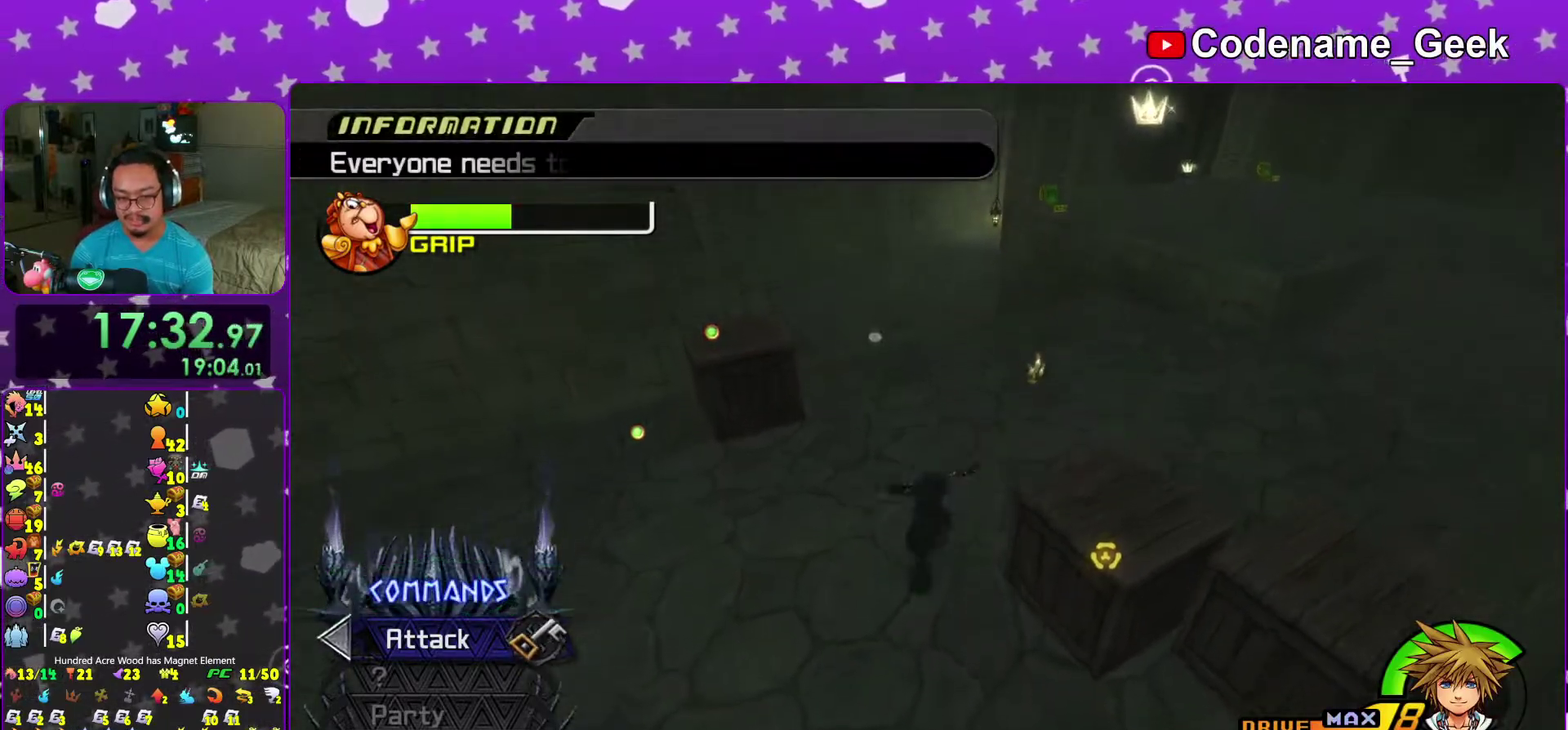
{"dt_ms": 700, "buttons": [], "left_stick": "center", "right_stick": "center", "events": [[33, "X", "up"], [100, "X", "down"], [183, "left_stick", "down"], [250, "X", "up"], [317, "X", "down"], [400, "left_stick", "down-left"], [450, "X", "up"], [500, "X", "down"], [533, "left_stick", "center"], [633, "X", "up"]]}